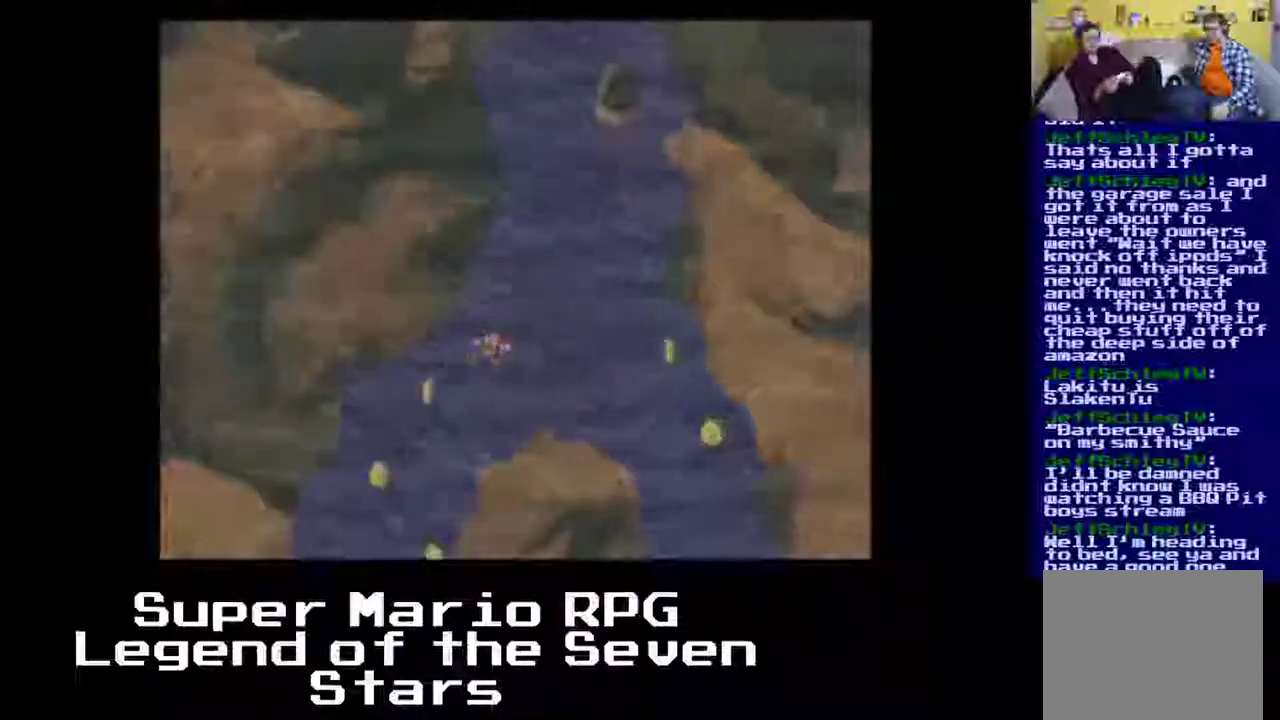
Gameplay with a controller (Xbox layout); each line is a JSON object with the inputs held at the frame after it. "events" lists button and stick changes between this image and that frame as [ms after this image, input, new state], when the widget could be followed in between. Not read: DPAD_LEFT L3 R3 right_stick.
{"buttons": ["A"], "left_stick": "center", "events": [[183, "A", "up"], [483, "A", "down"]]}
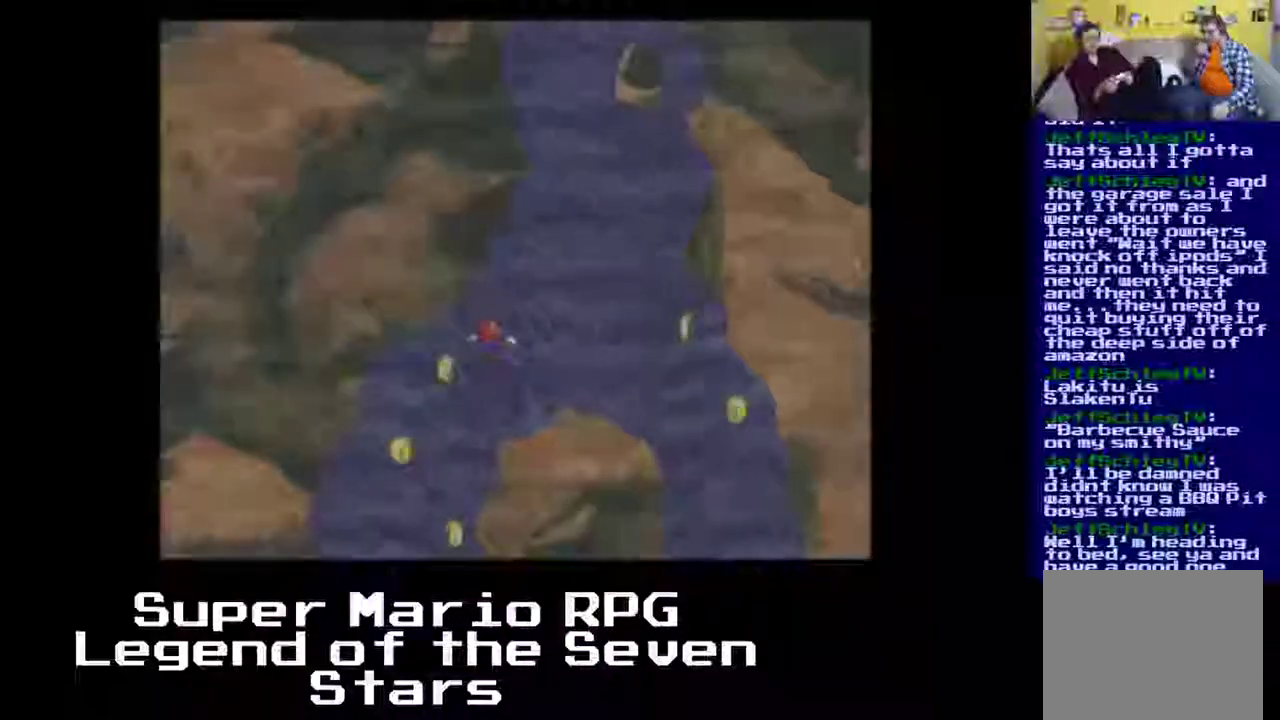
{"buttons": [], "left_stick": "center", "events": [[150, "A", "up"]]}
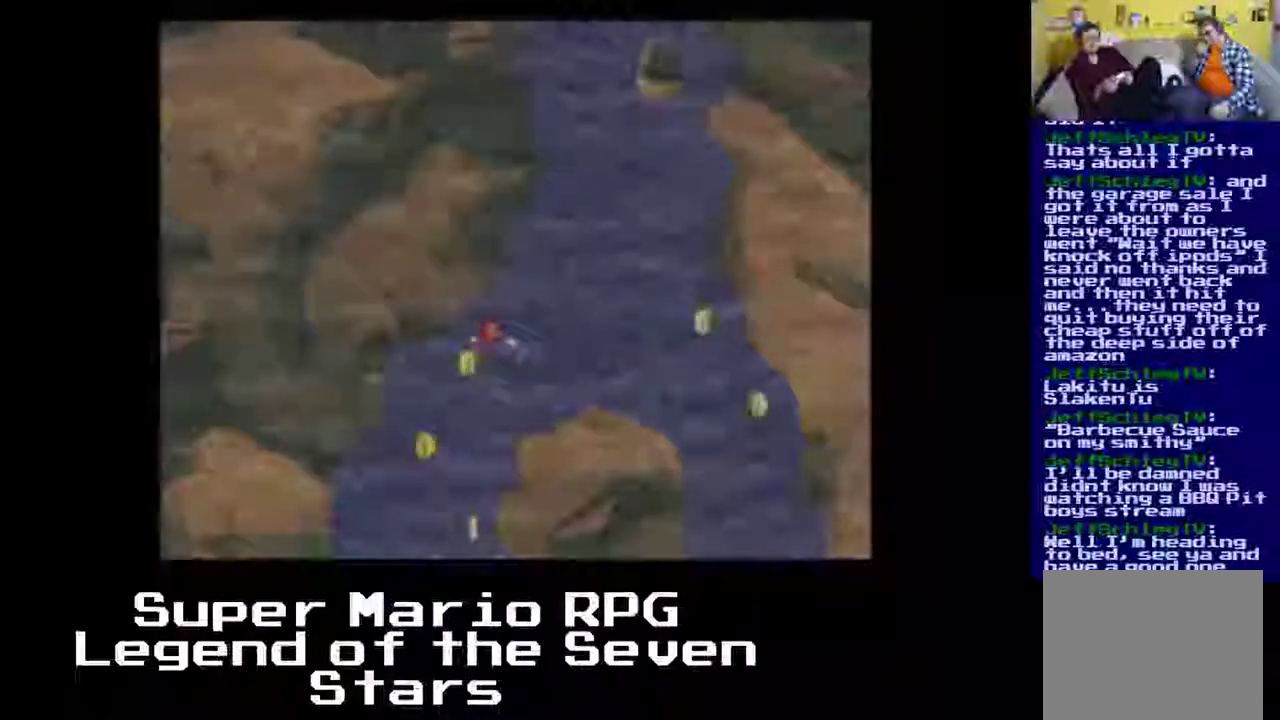
{"buttons": [], "left_stick": "center", "events": []}
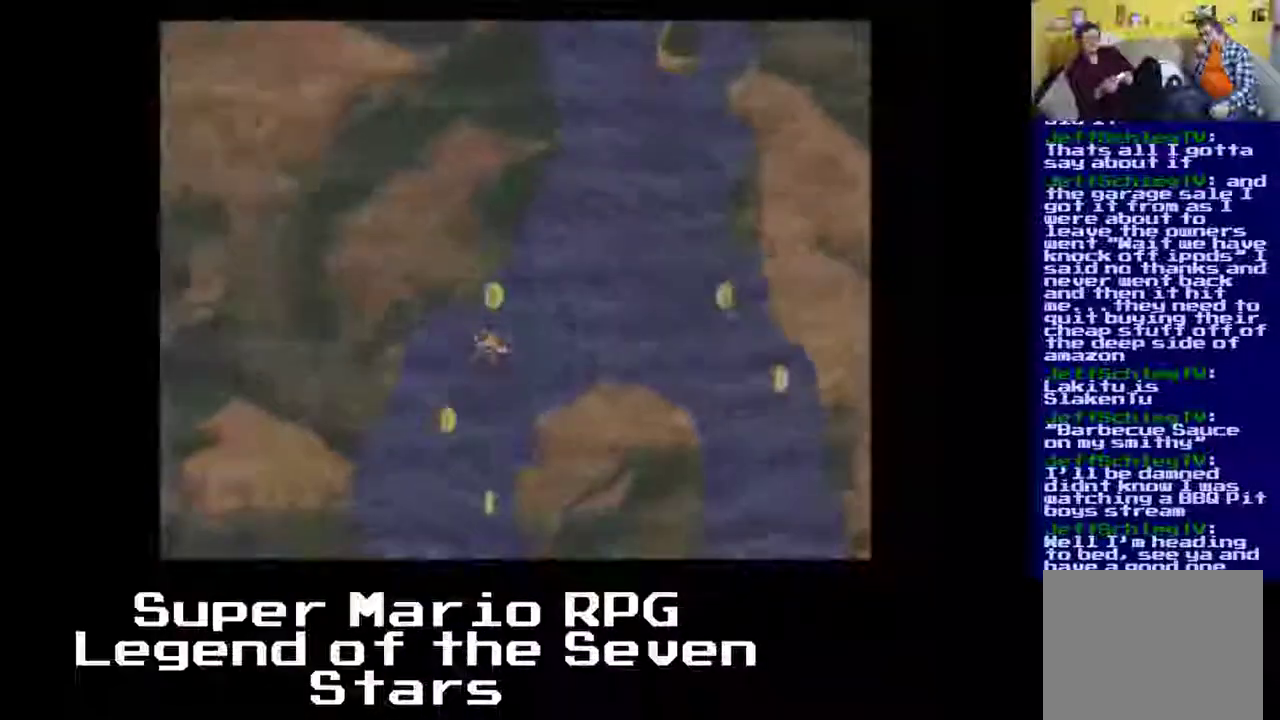
{"buttons": [], "left_stick": "center", "events": []}
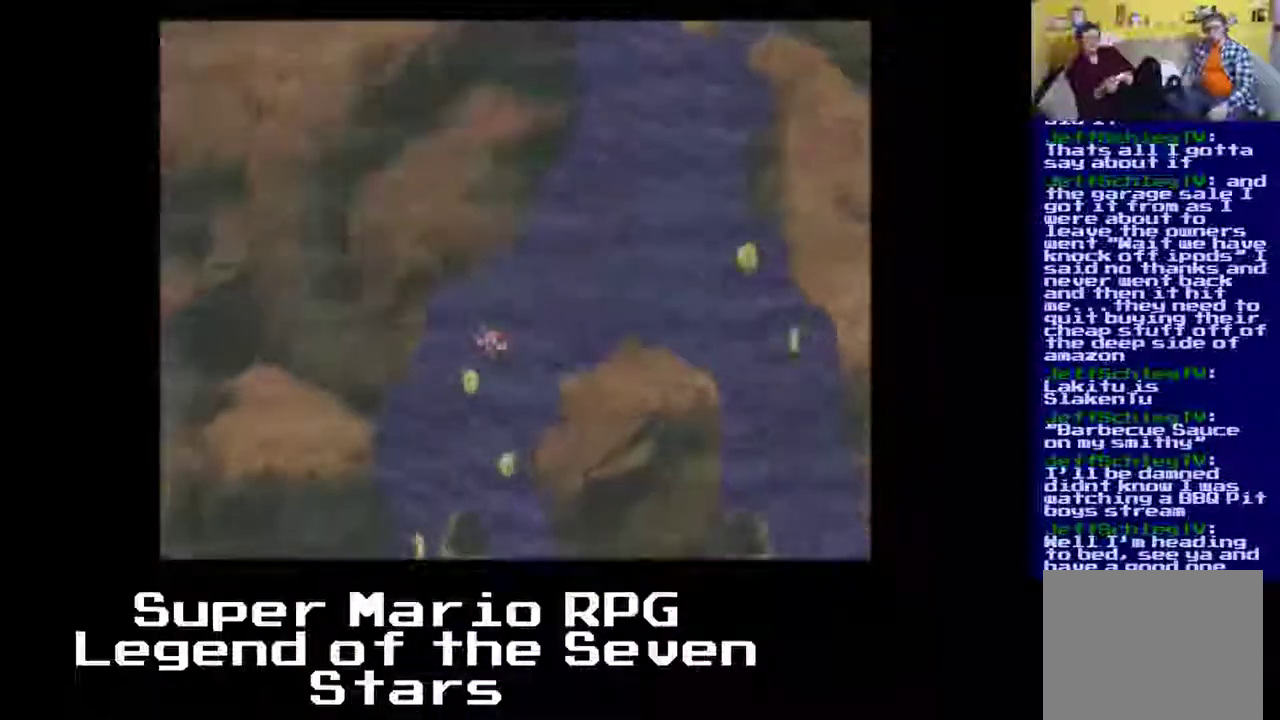
{"buttons": ["DPAD_RIGHT"], "left_stick": "center", "events": [[333, "DPAD_RIGHT", "down"]]}
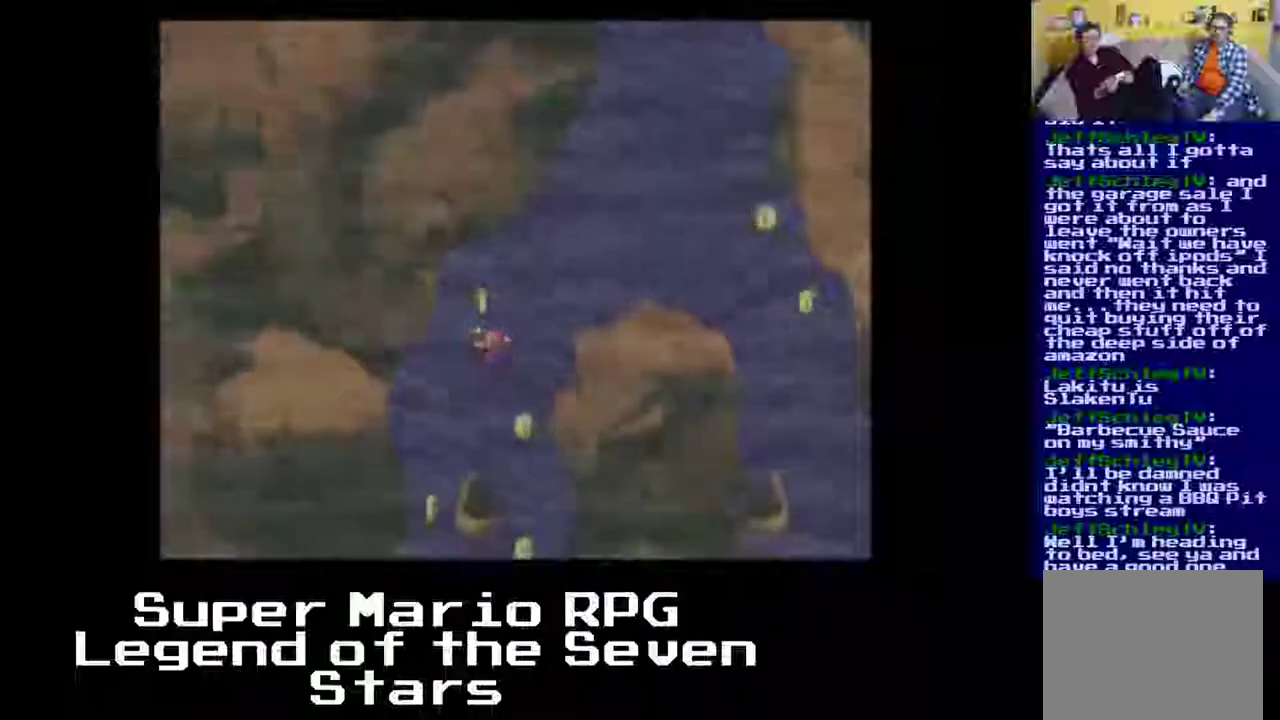
{"buttons": [], "left_stick": "center", "events": [[367, "DPAD_RIGHT", "up"]]}
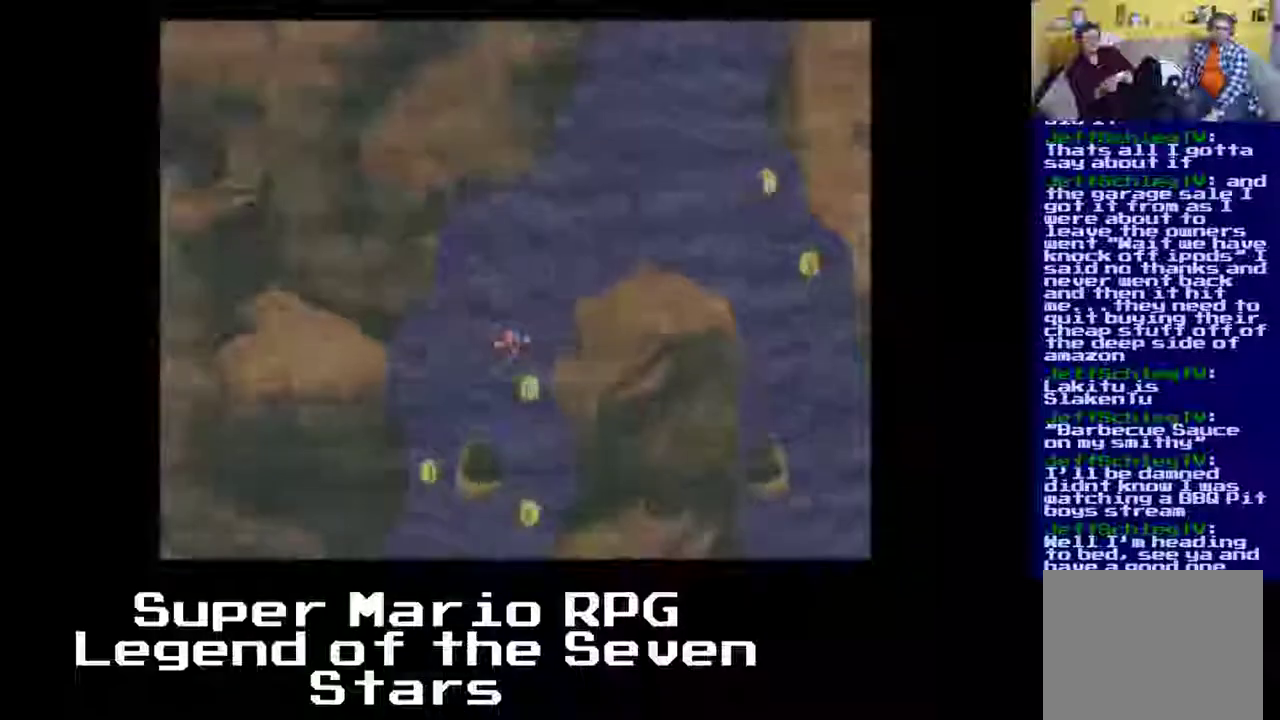
{"buttons": [], "left_stick": "center", "events": [[317, "A", "down"], [467, "A", "up"]]}
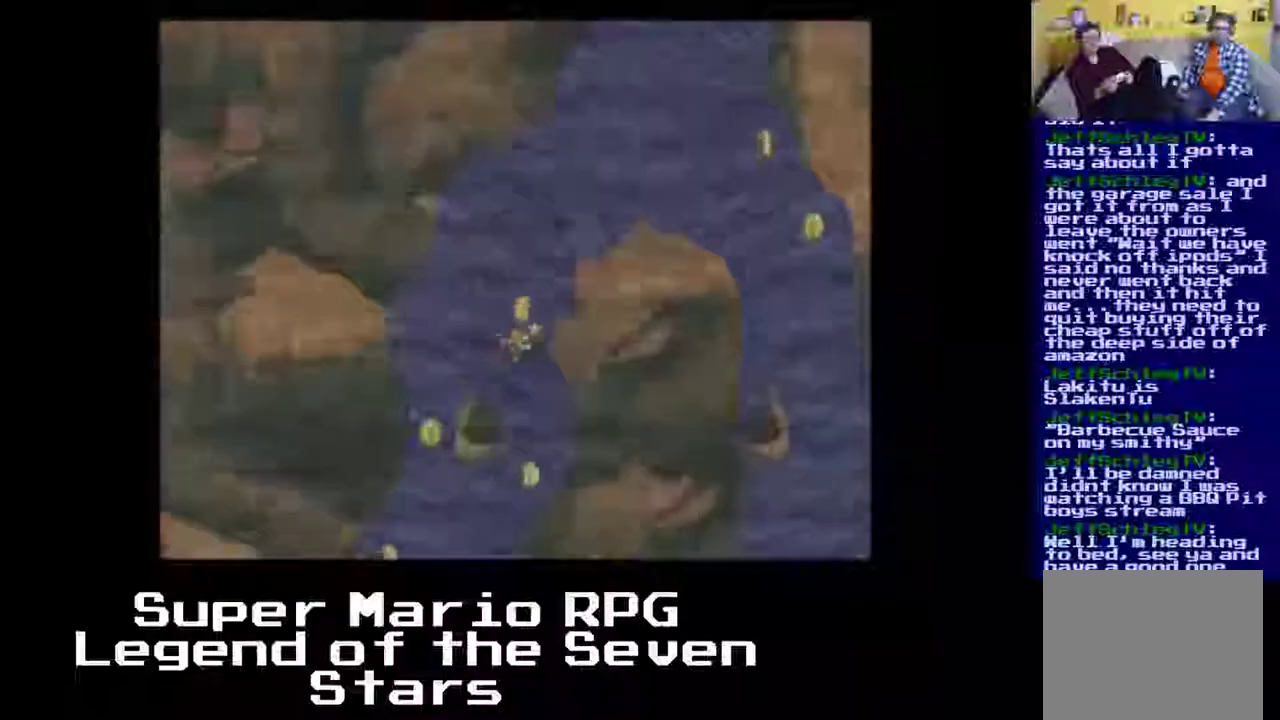
{"buttons": ["A"], "left_stick": "center", "events": [[367, "A", "down"]]}
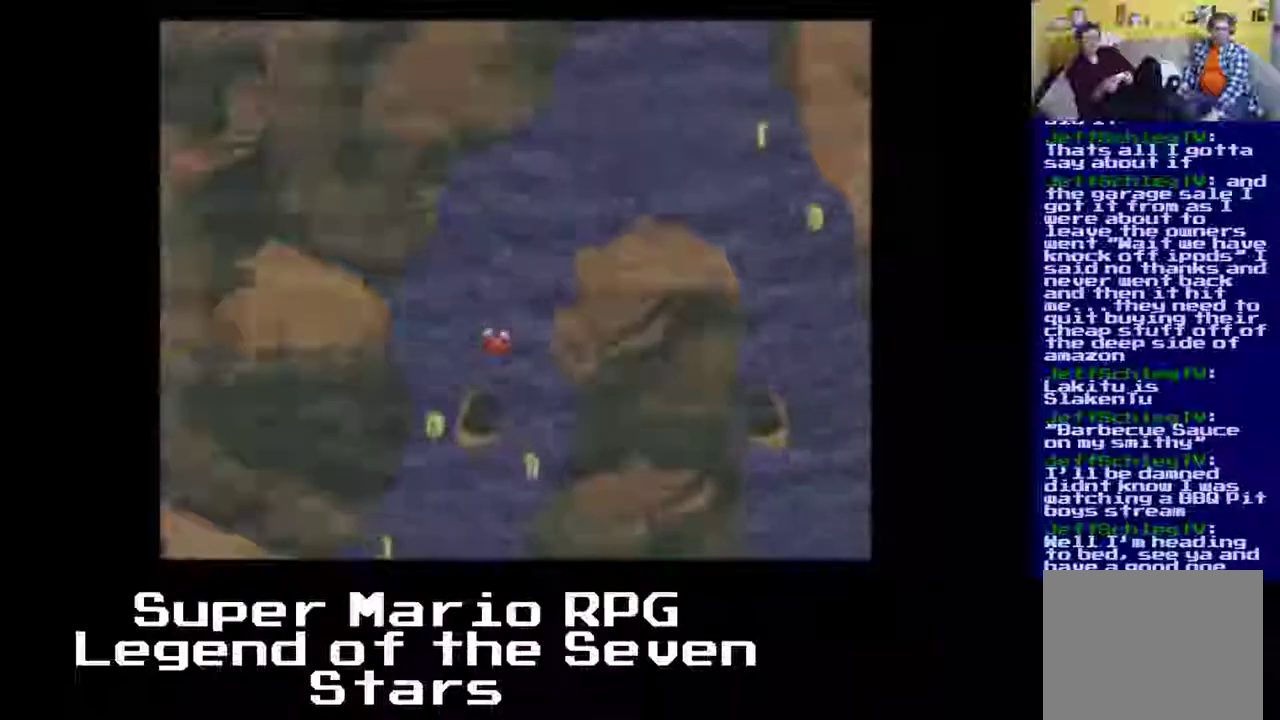
{"buttons": [], "left_stick": "center", "events": [[50, "A", "up"]]}
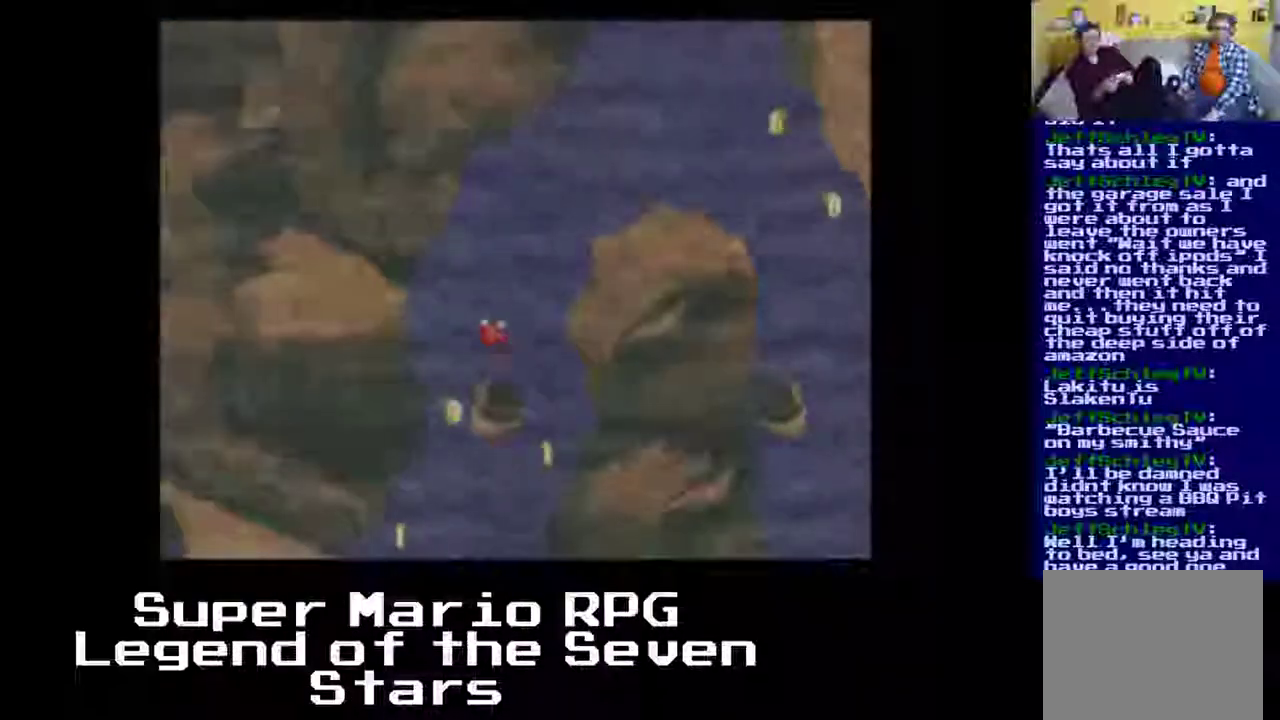
{"buttons": [], "left_stick": "center", "events": []}
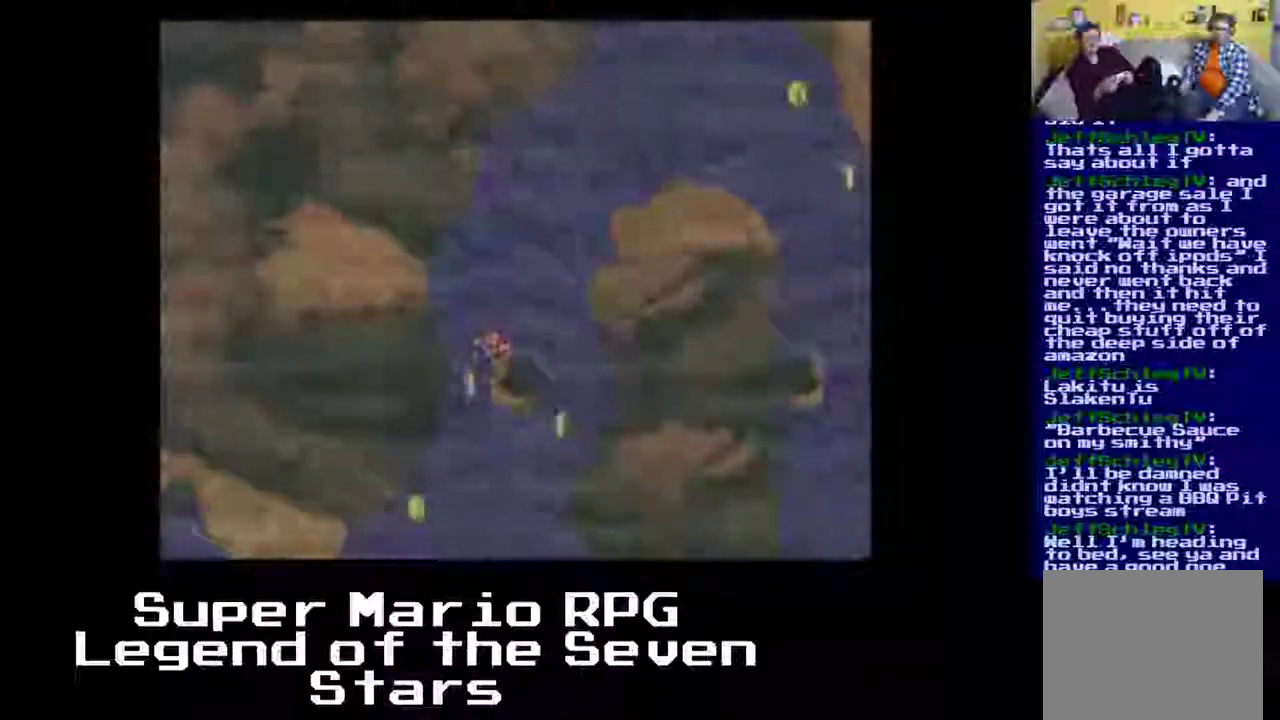
{"buttons": ["DPAD_RIGHT"], "left_stick": "center", "events": [[267, "DPAD_RIGHT", "down"]]}
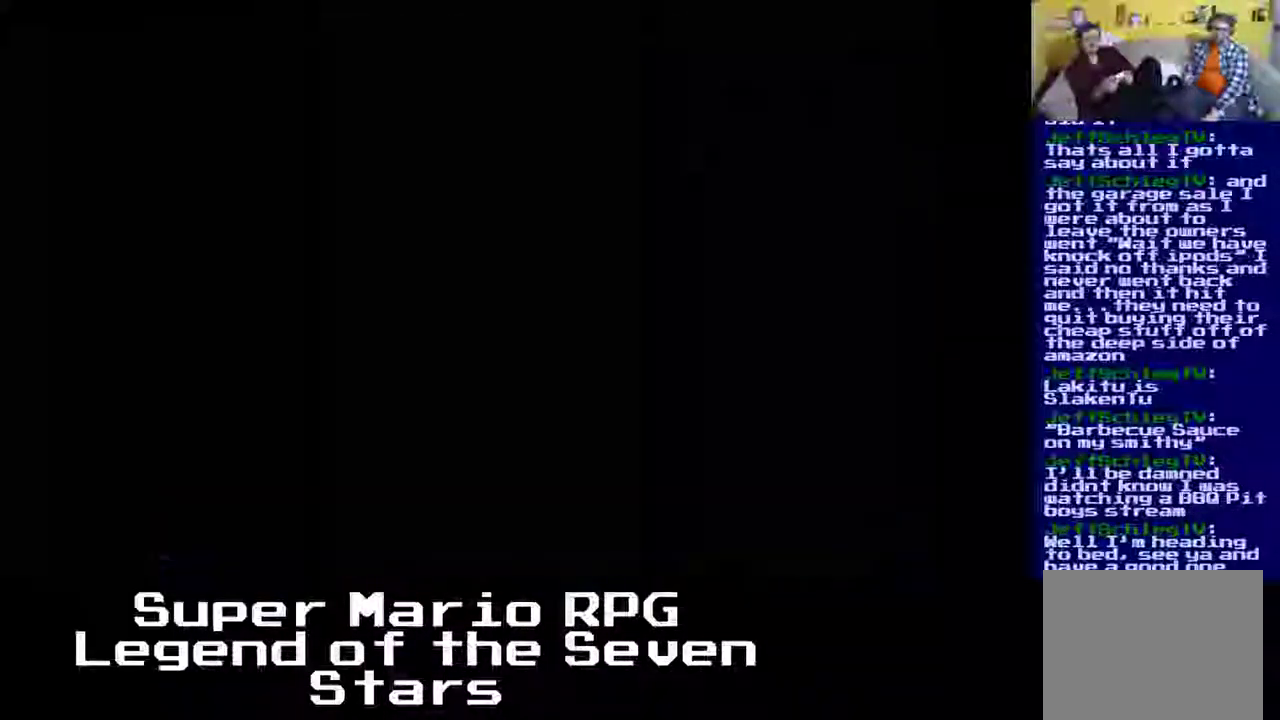
{"buttons": [], "left_stick": "center", "events": [[33, "DPAD_RIGHT", "up"]]}
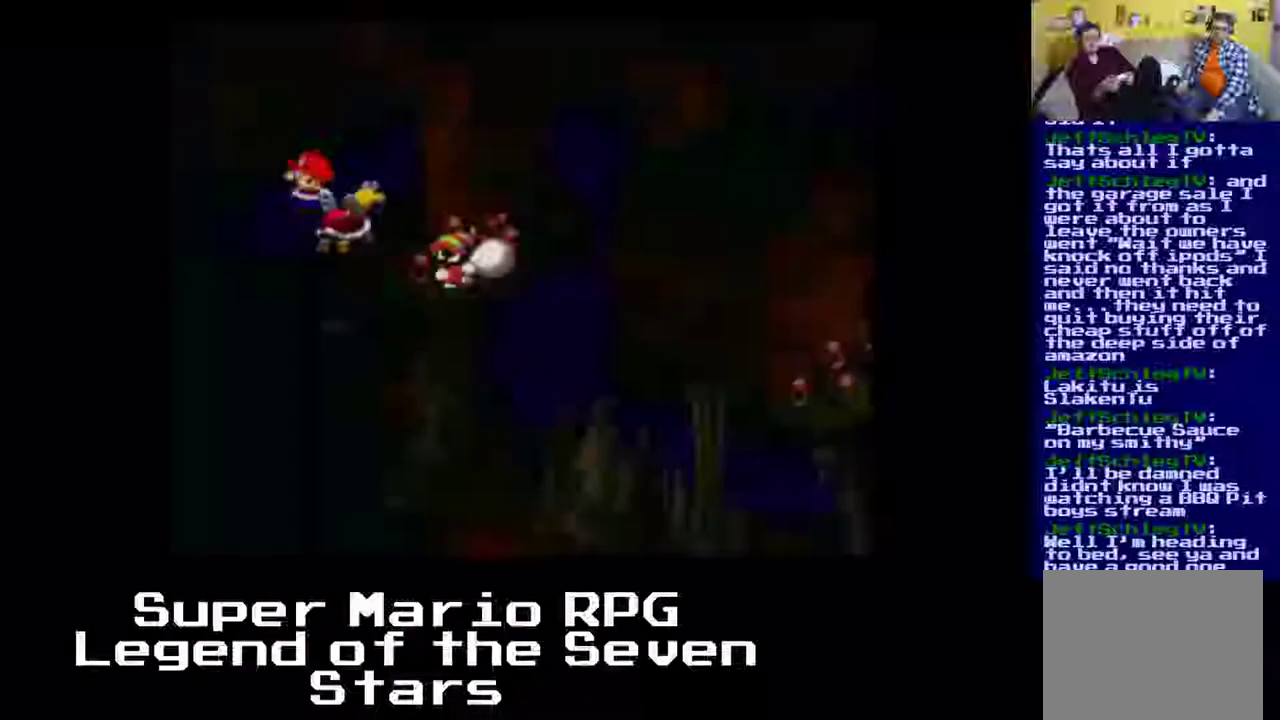
{"buttons": [], "left_stick": "center", "events": []}
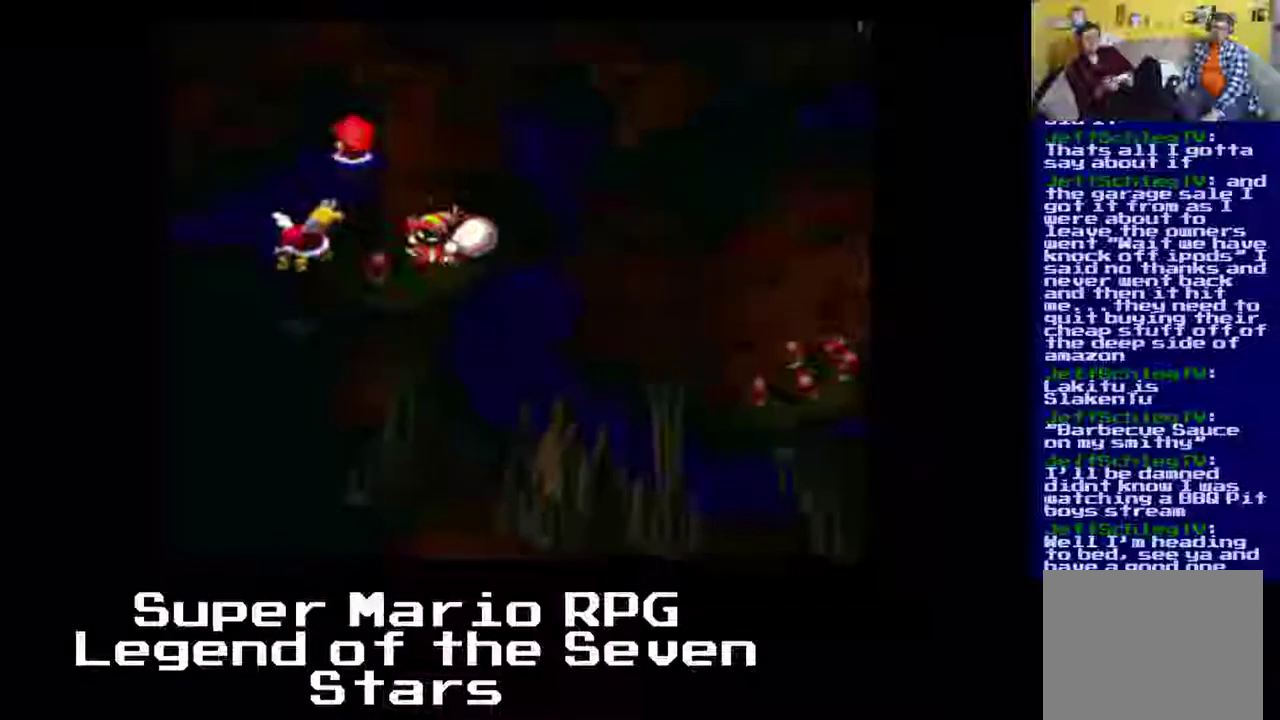
{"buttons": ["DPAD_RIGHT"], "left_stick": "center", "events": [[367, "DPAD_RIGHT", "down"]]}
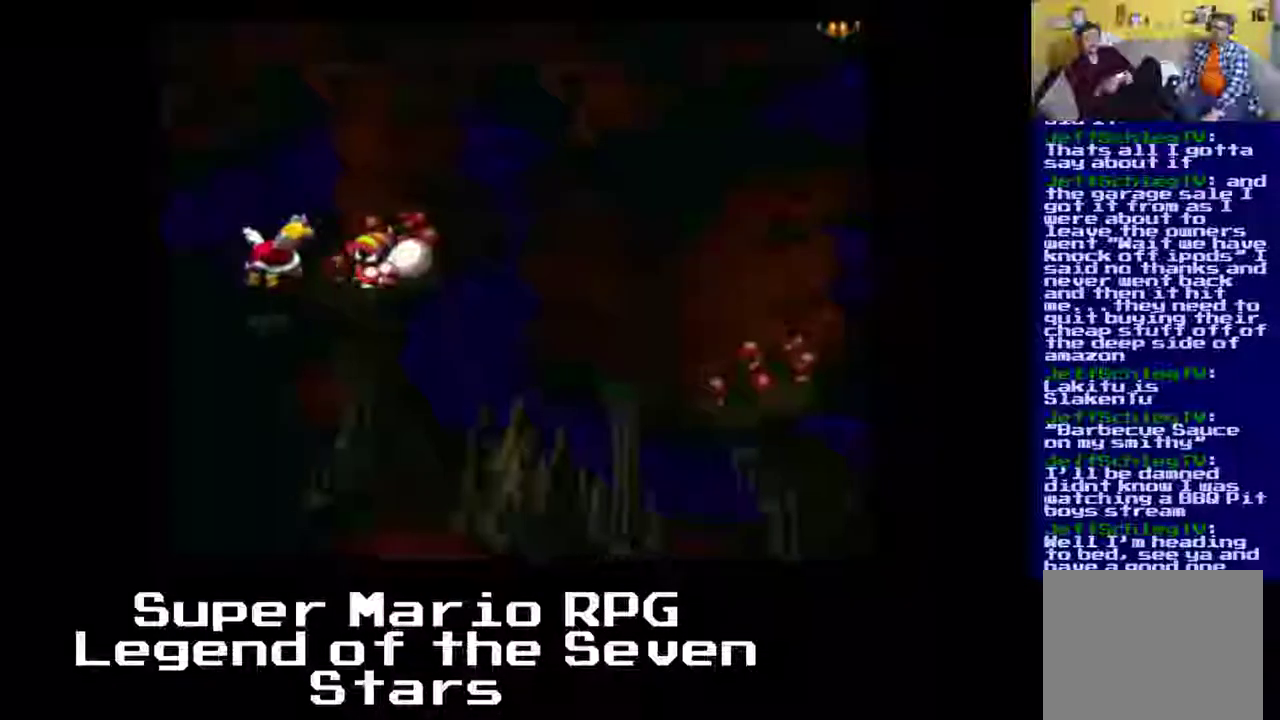
{"buttons": ["DPAD_DOWN"], "left_stick": "center", "events": [[133, "DPAD_DOWN", "down"], [133, "DPAD_RIGHT", "up"]]}
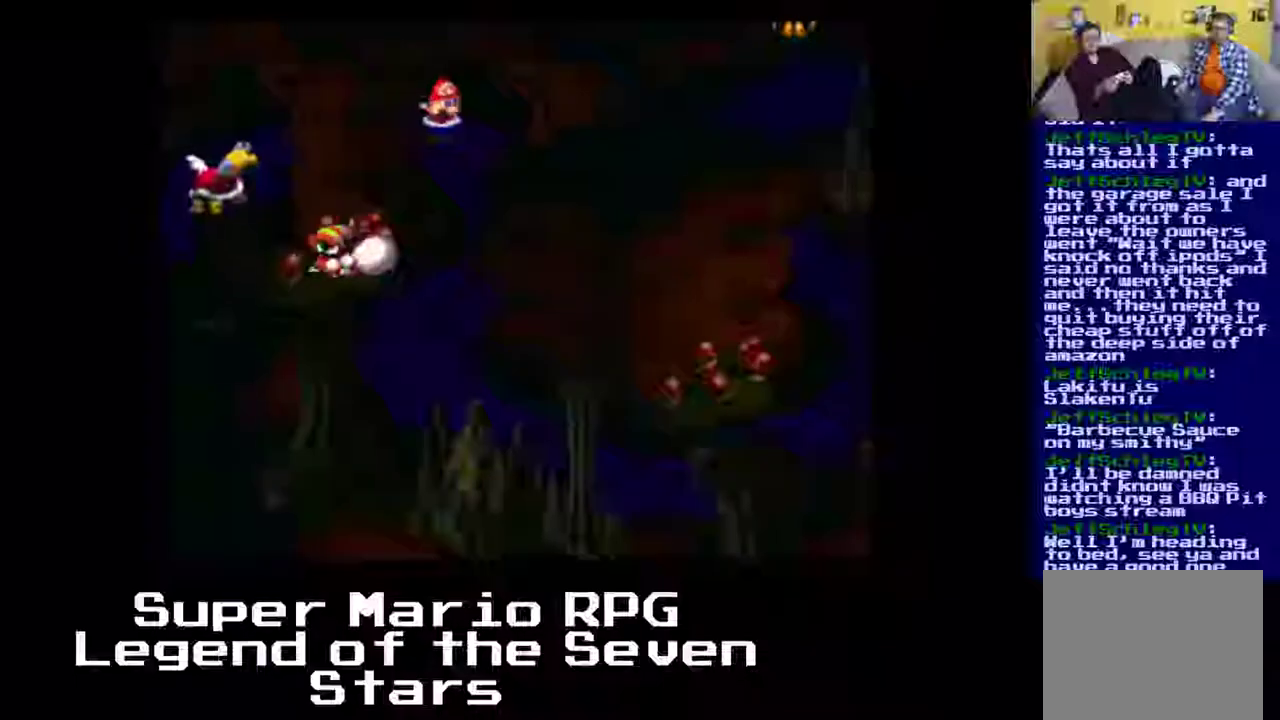
{"buttons": [], "left_stick": "center", "events": [[167, "DPAD_DOWN", "up"]]}
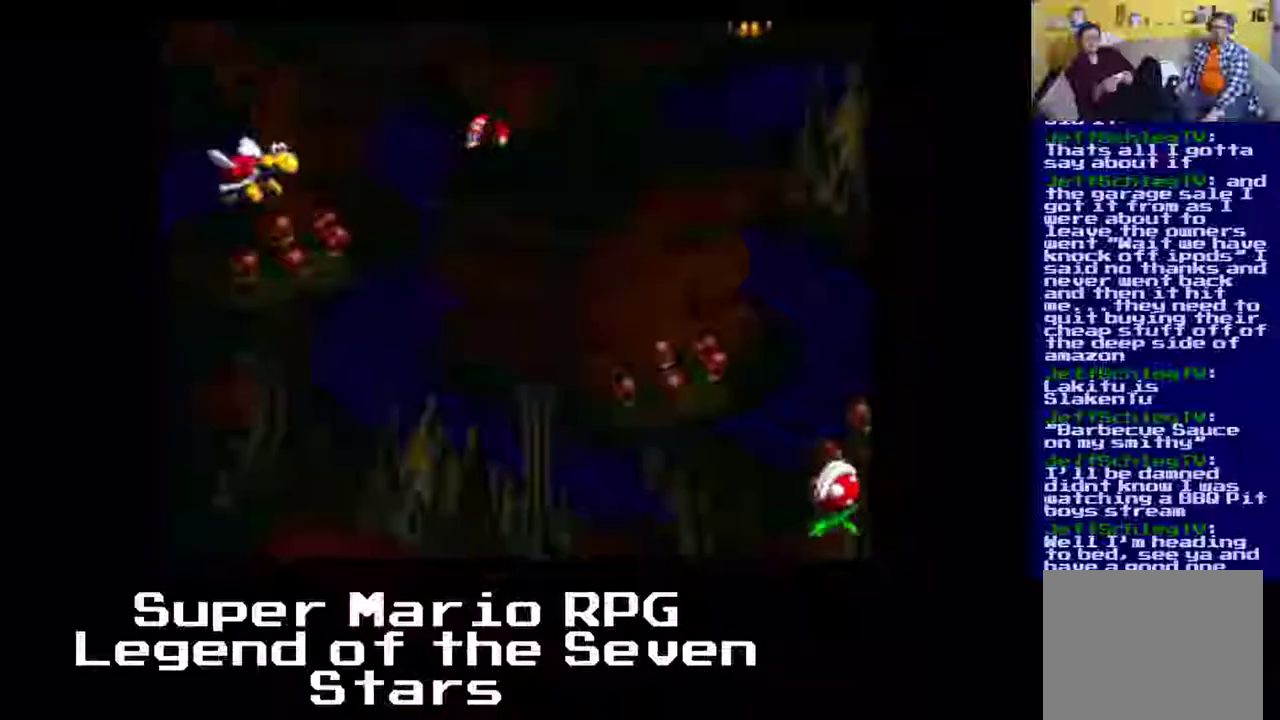
{"buttons": [], "left_stick": "center", "events": []}
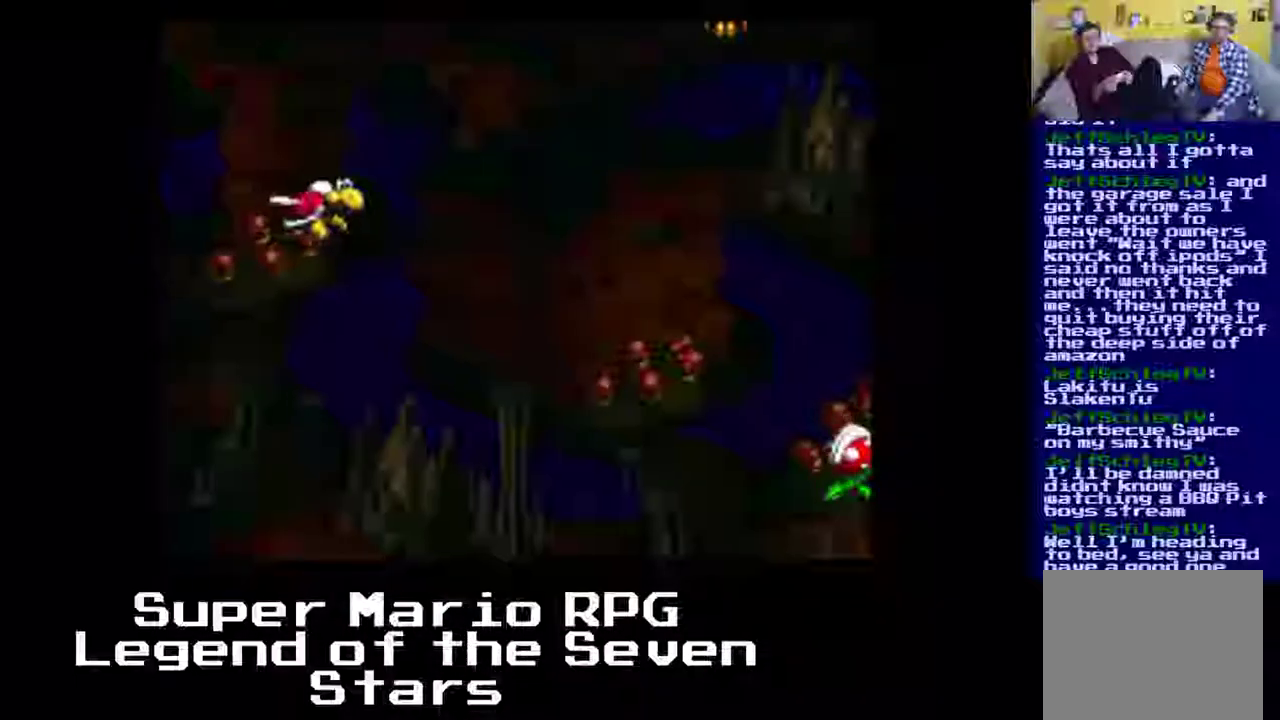
{"buttons": [], "left_stick": "center", "events": []}
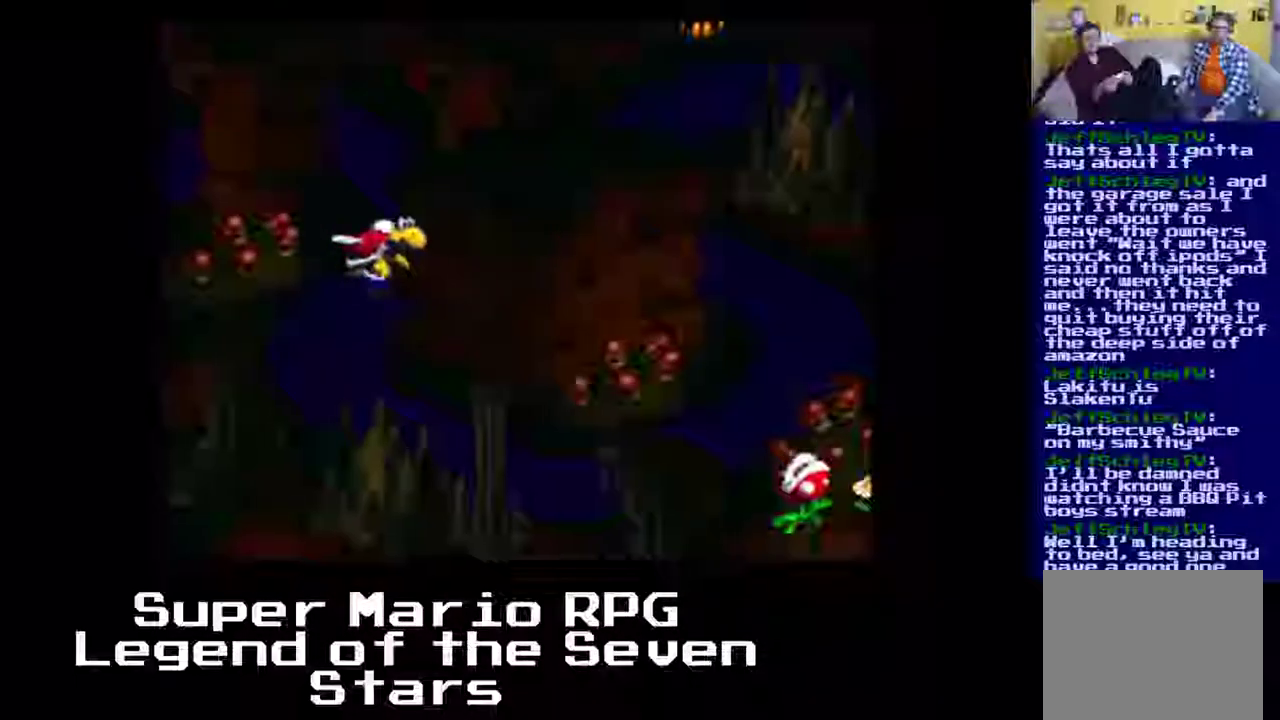
{"buttons": [], "left_stick": "center", "events": []}
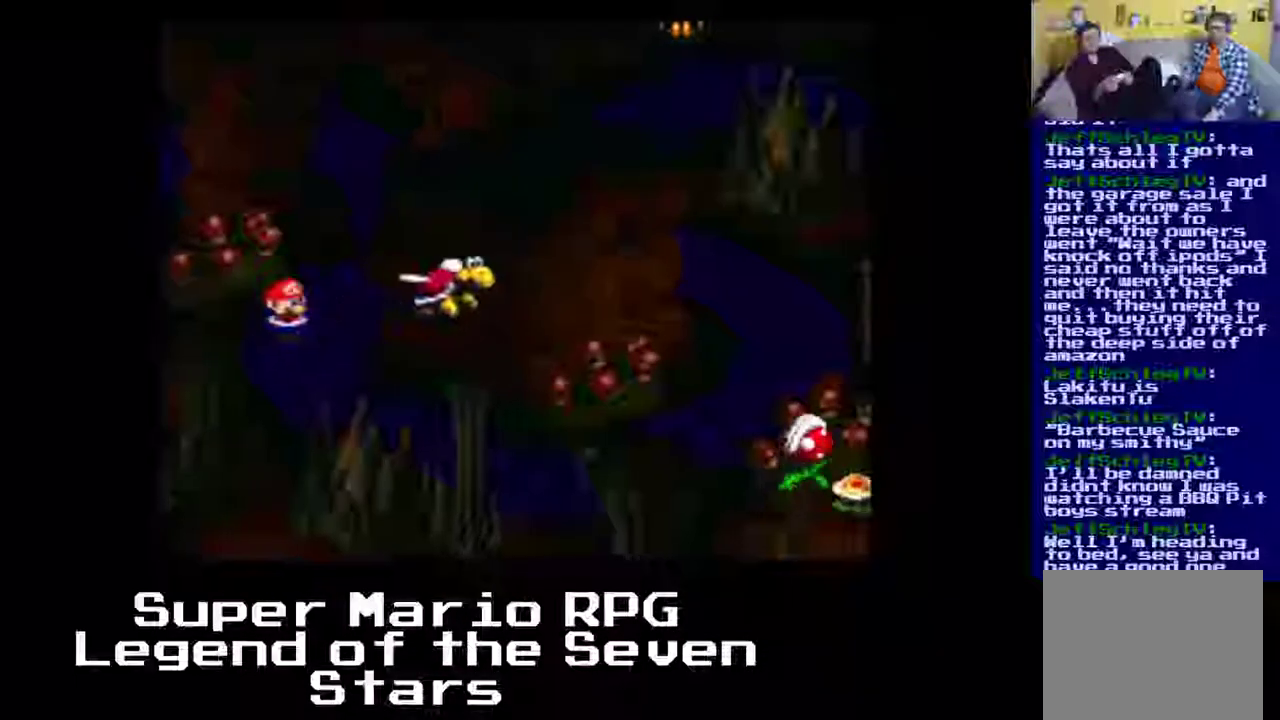
{"buttons": [], "left_stick": "center", "events": []}
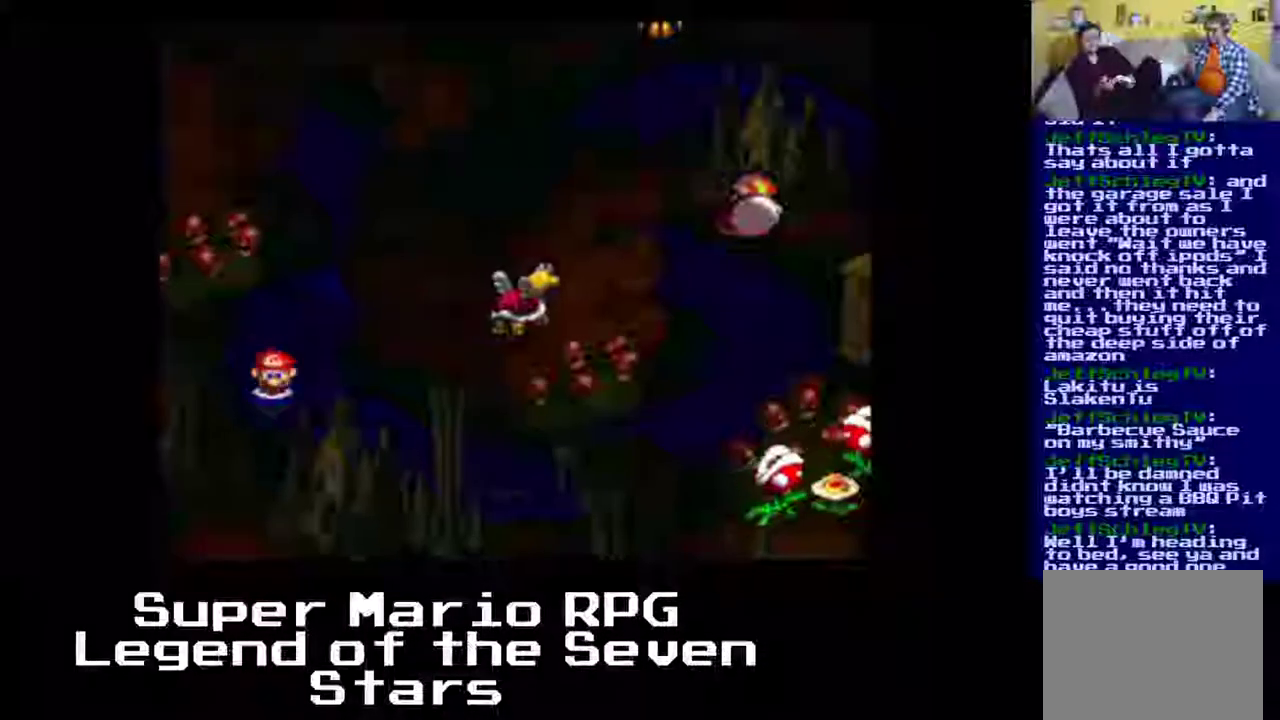
{"buttons": [], "left_stick": "center", "events": []}
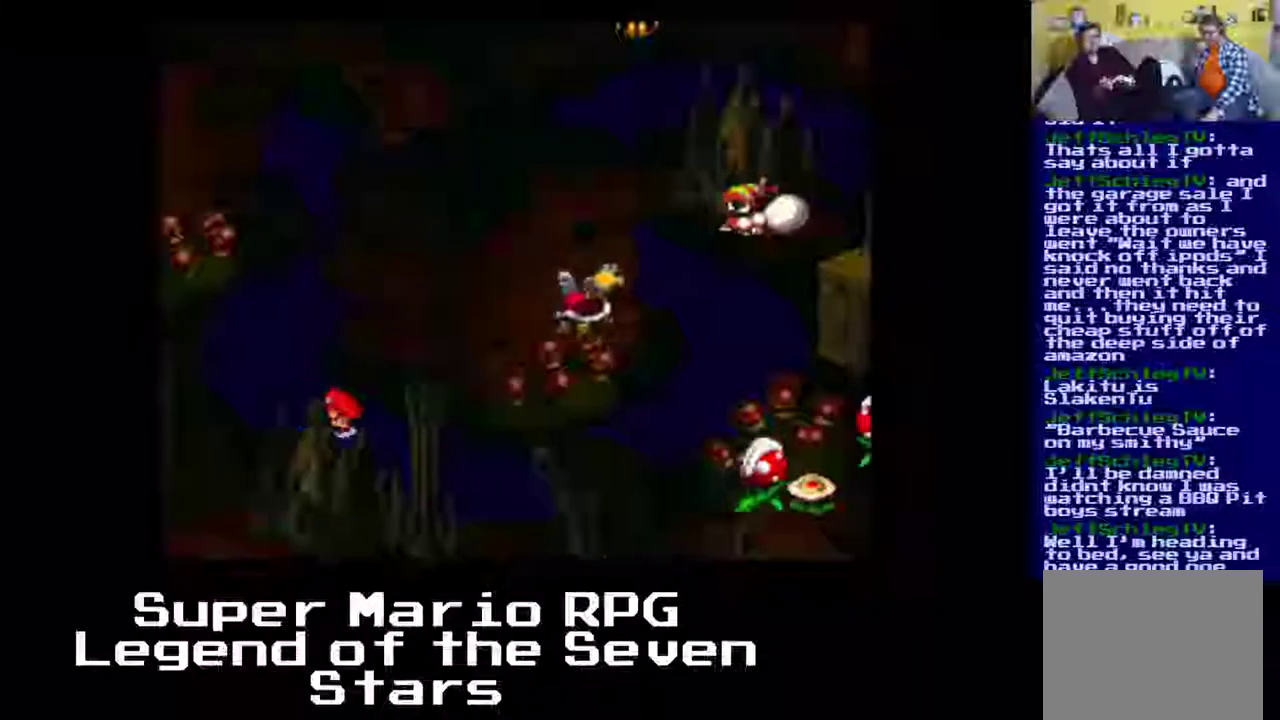
{"buttons": ["B"], "left_stick": "center", "events": [[400, "B", "down"]]}
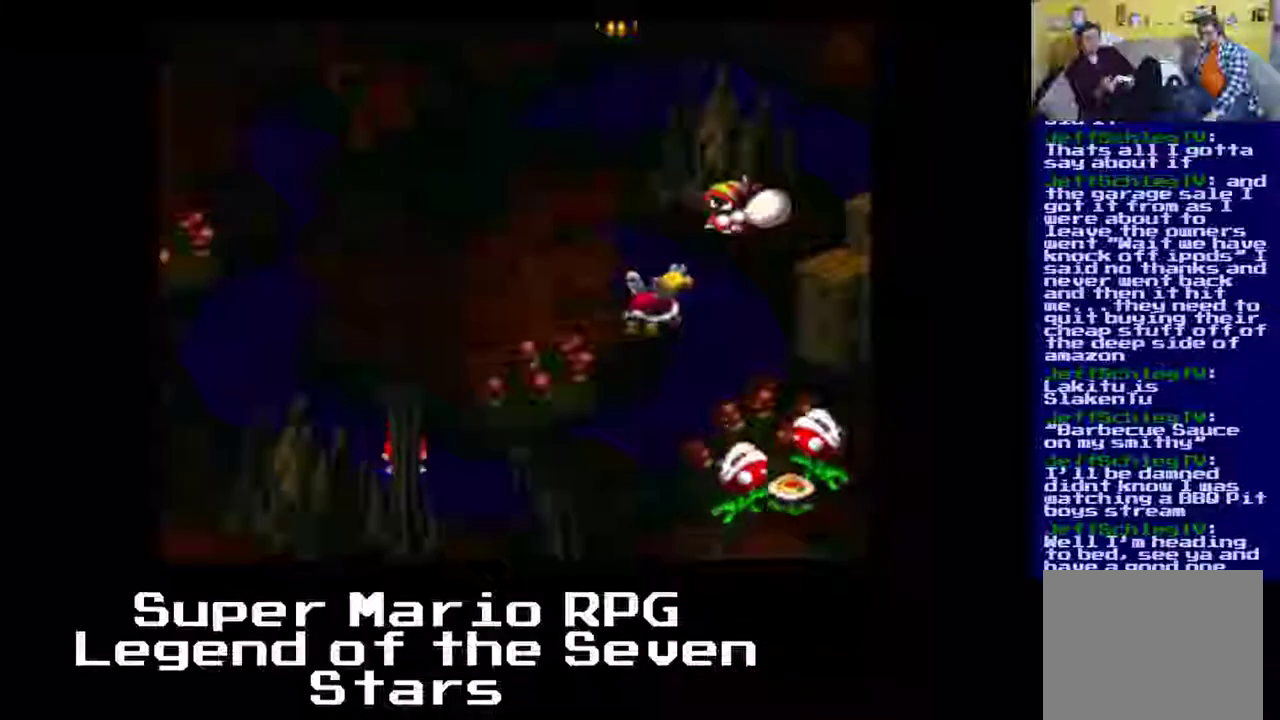
{"buttons": [], "left_stick": "center", "events": [[83, "B", "up"], [233, "A", "down"], [450, "A", "up"]]}
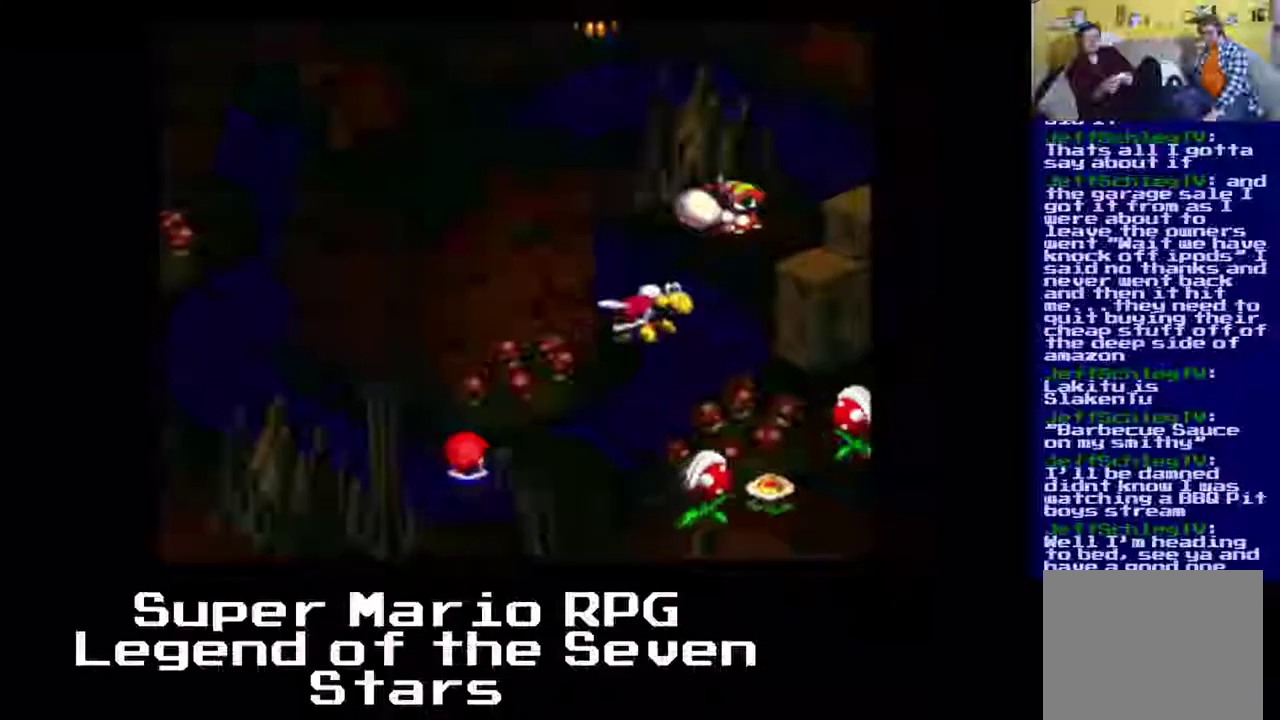
{"buttons": ["B"], "left_stick": "center", "events": [[417, "B", "down"]]}
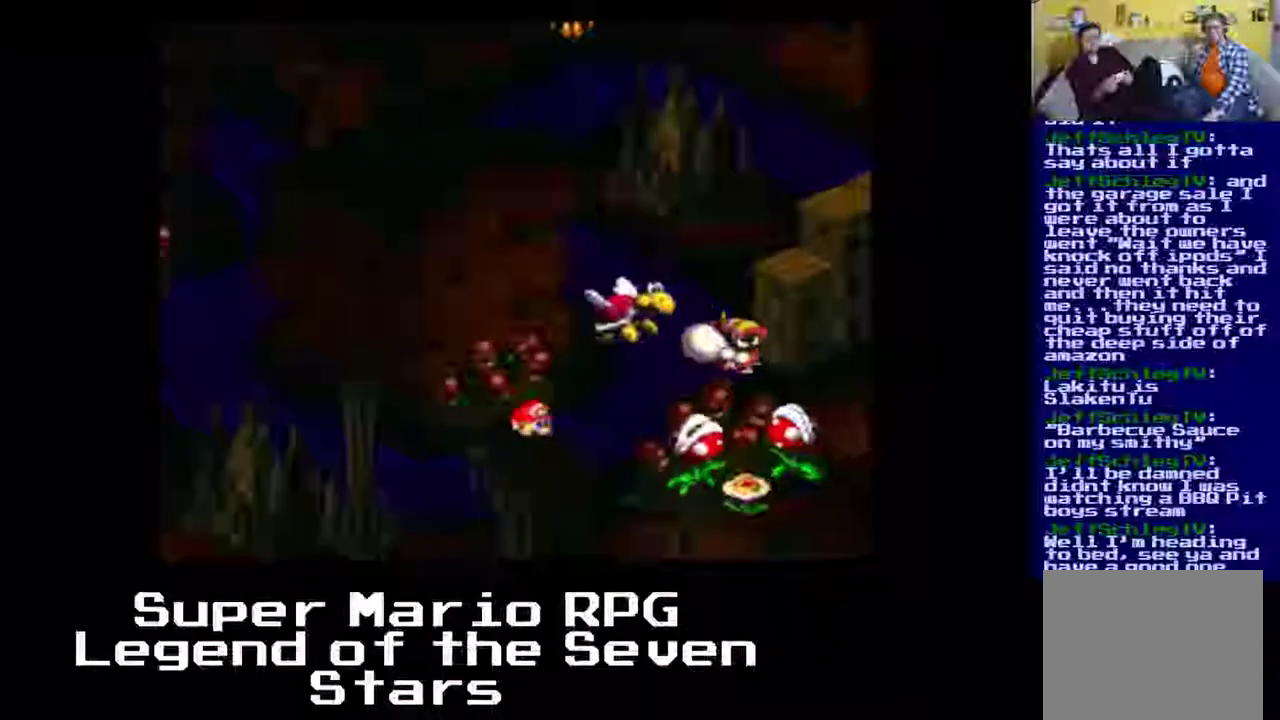
{"buttons": ["B"], "left_stick": "center", "events": [[67, "B", "up"], [200, "DPAD_UP", "down"], [217, "A", "down"], [367, "A", "up"], [467, "DPAD_UP", "up"], [483, "B", "down"]]}
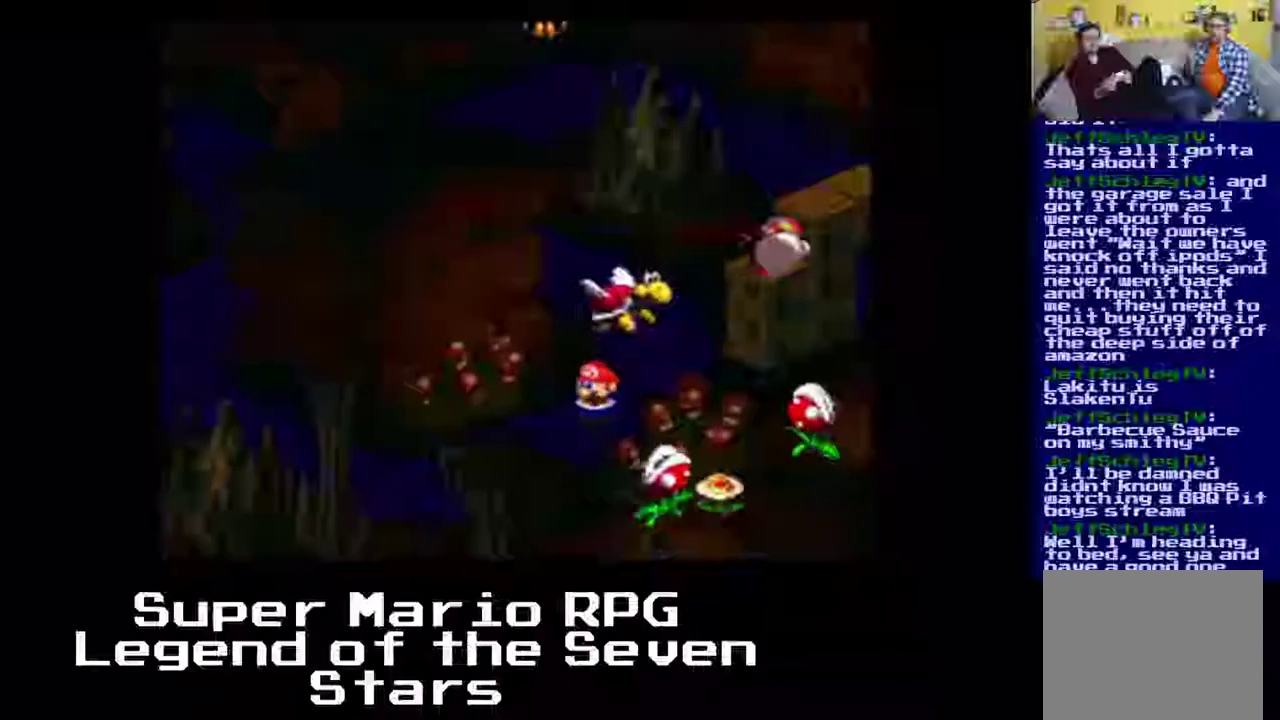
{"buttons": [], "left_stick": "center", "events": [[150, "B", "up"]]}